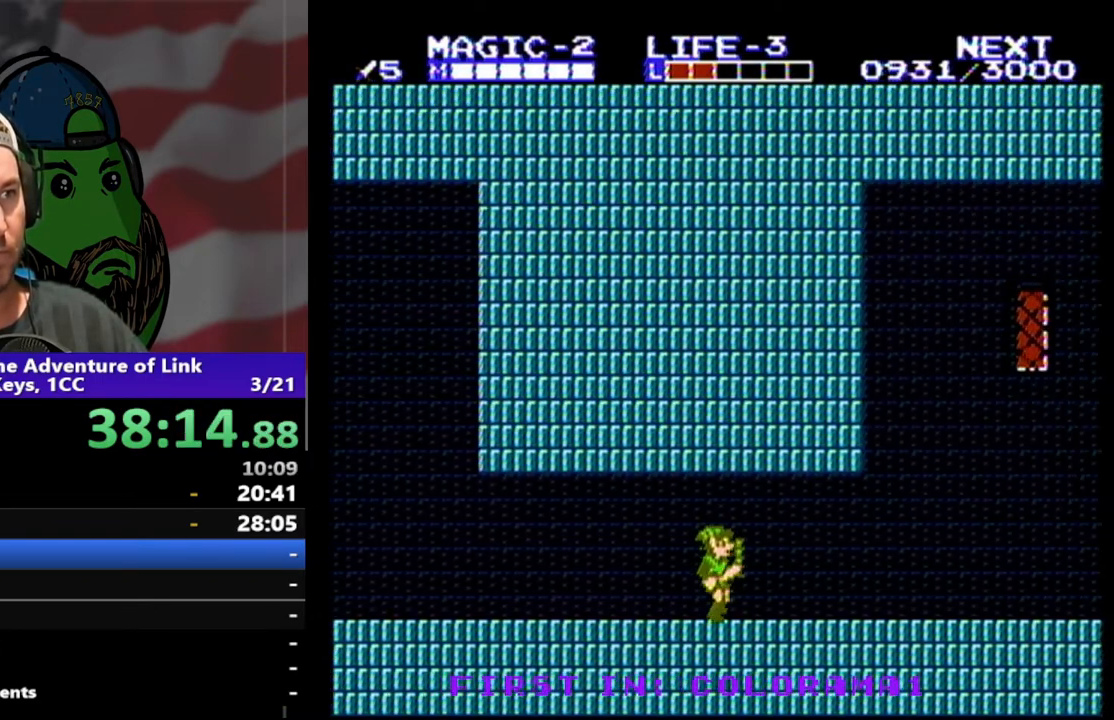
Gameplay with a controller (Nintendo layout); each line is a JSON object with the inputs held at the frame after it. "events" lists button and stick changes between this image and that frame as [ms after this image, input, new state], when the widget could be followed in between. Not read: L3 R3.
{"buttons": ["DPAD_RIGHT"], "events": []}
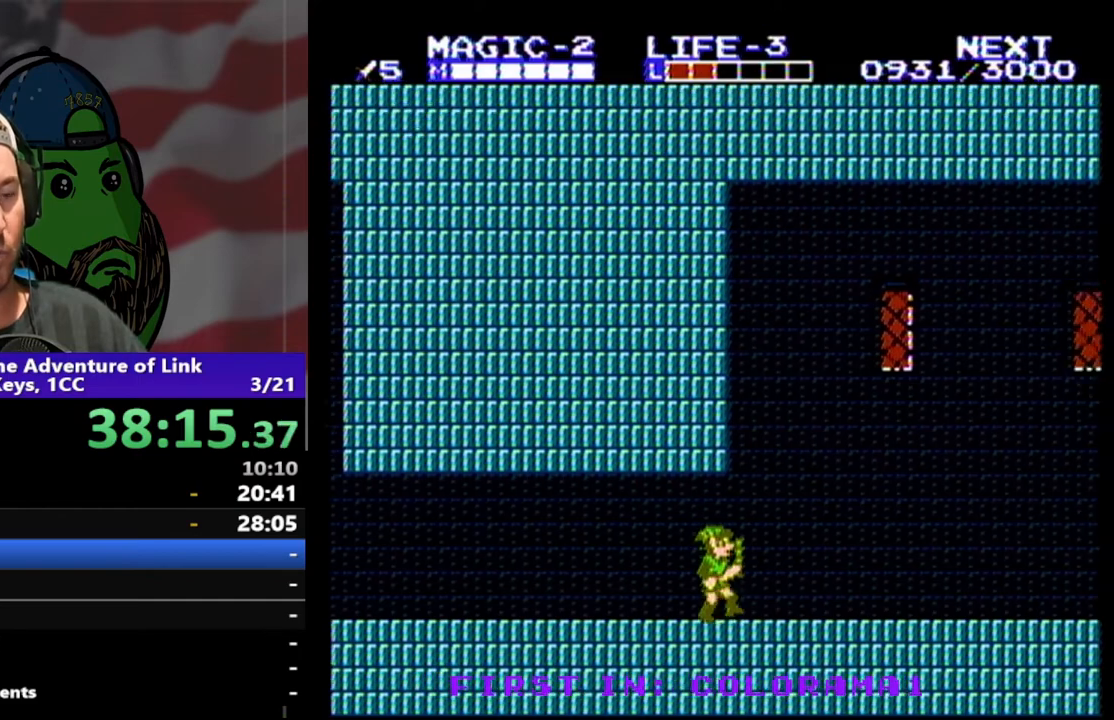
{"buttons": [], "events": [[467, "DPAD_RIGHT", "up"]]}
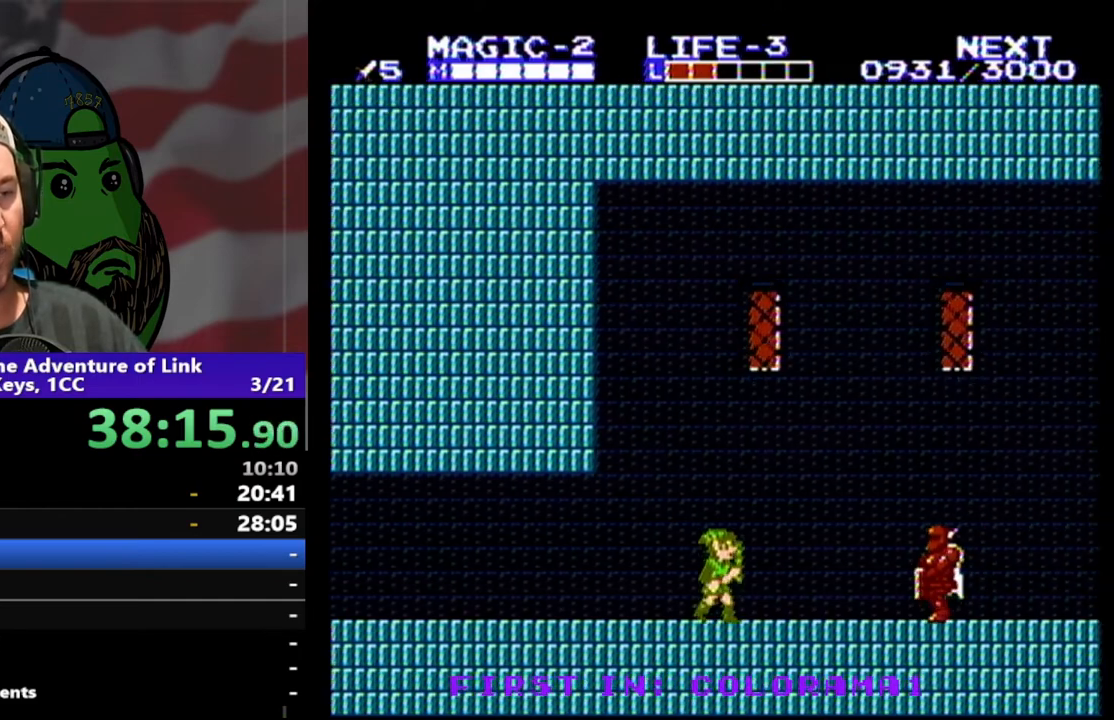
{"buttons": ["DPAD_RIGHT"], "events": [[200, "A", "down"], [333, "A", "up"], [367, "DPAD_RIGHT", "down"]]}
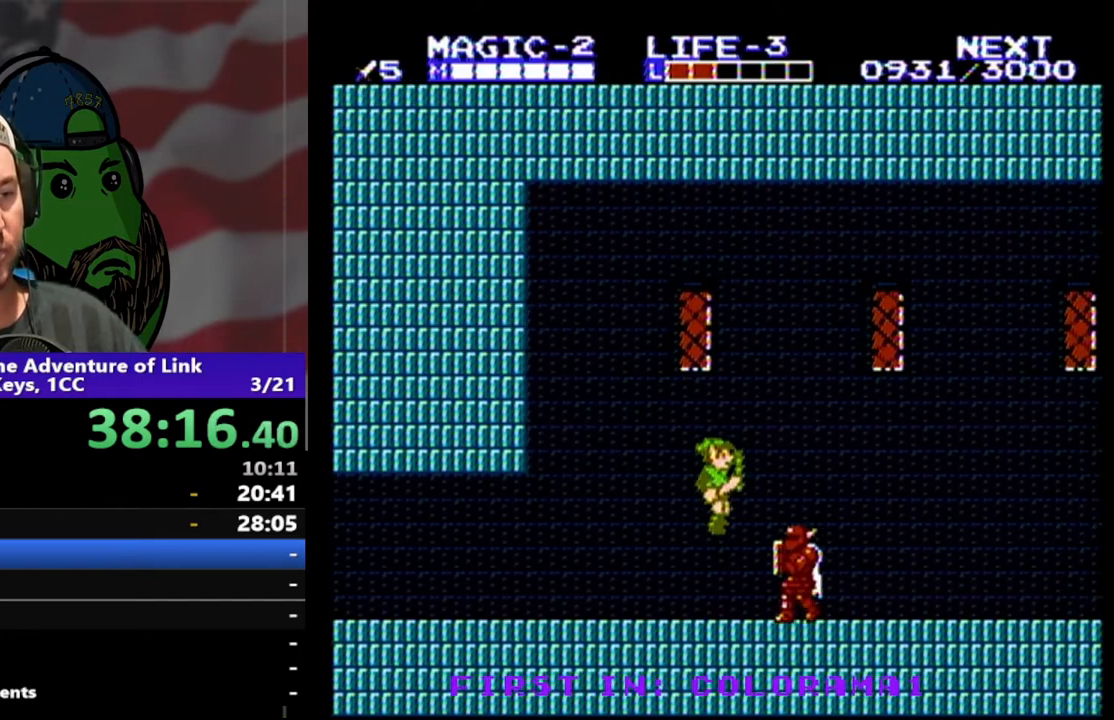
{"buttons": ["DPAD_RIGHT"], "events": [[67, "B", "down"], [133, "DPAD_RIGHT", "up"], [200, "B", "up"], [333, "A", "down"], [433, "DPAD_RIGHT", "down"], [467, "A", "up"]]}
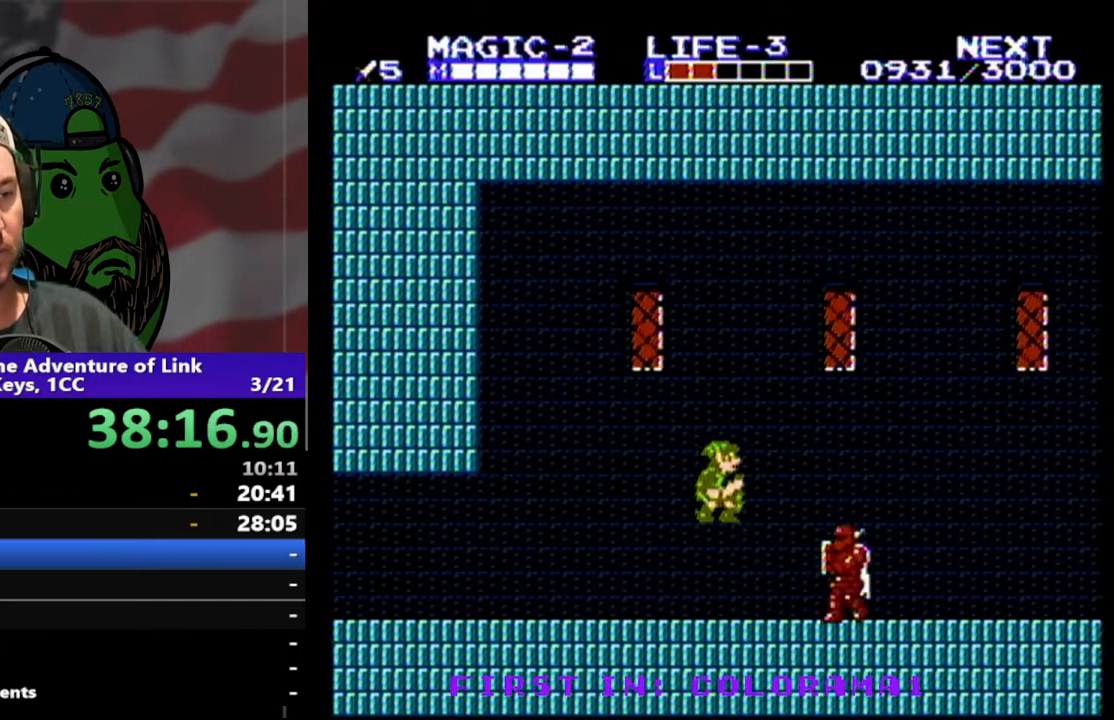
{"buttons": ["A"], "events": [[167, "B", "down"], [233, "DPAD_RIGHT", "up"], [300, "B", "up"], [467, "A", "down"]]}
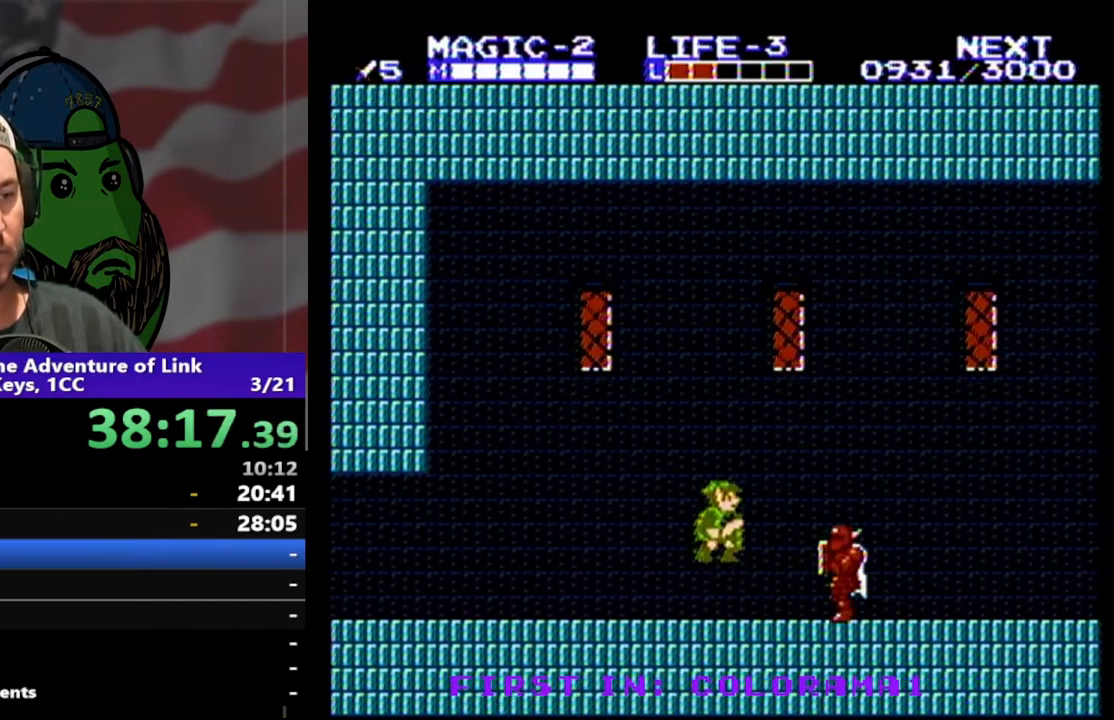
{"buttons": [], "events": [[67, "DPAD_RIGHT", "down"], [133, "A", "up"], [267, "B", "down"], [367, "DPAD_RIGHT", "up"], [433, "B", "up"]]}
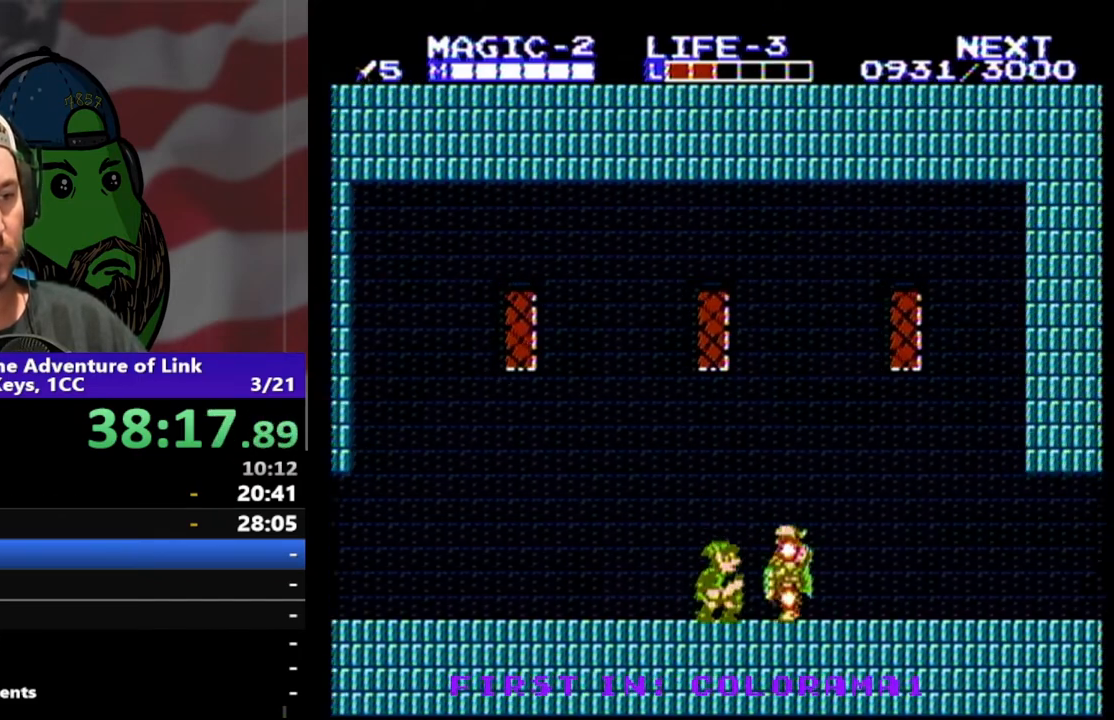
{"buttons": ["DPAD_RIGHT"], "events": [[133, "A", "down"], [333, "A", "up"], [467, "DPAD_RIGHT", "down"]]}
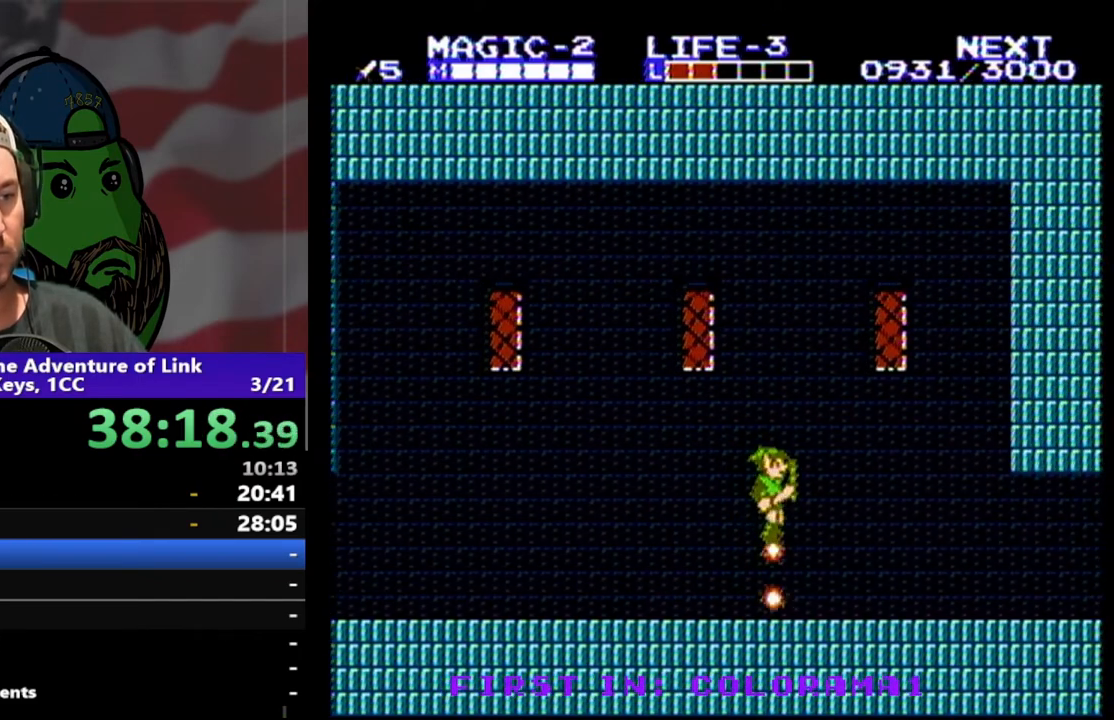
{"buttons": ["DPAD_LEFT"], "events": [[200, "DPAD_RIGHT", "up"], [467, "DPAD_LEFT", "down"]]}
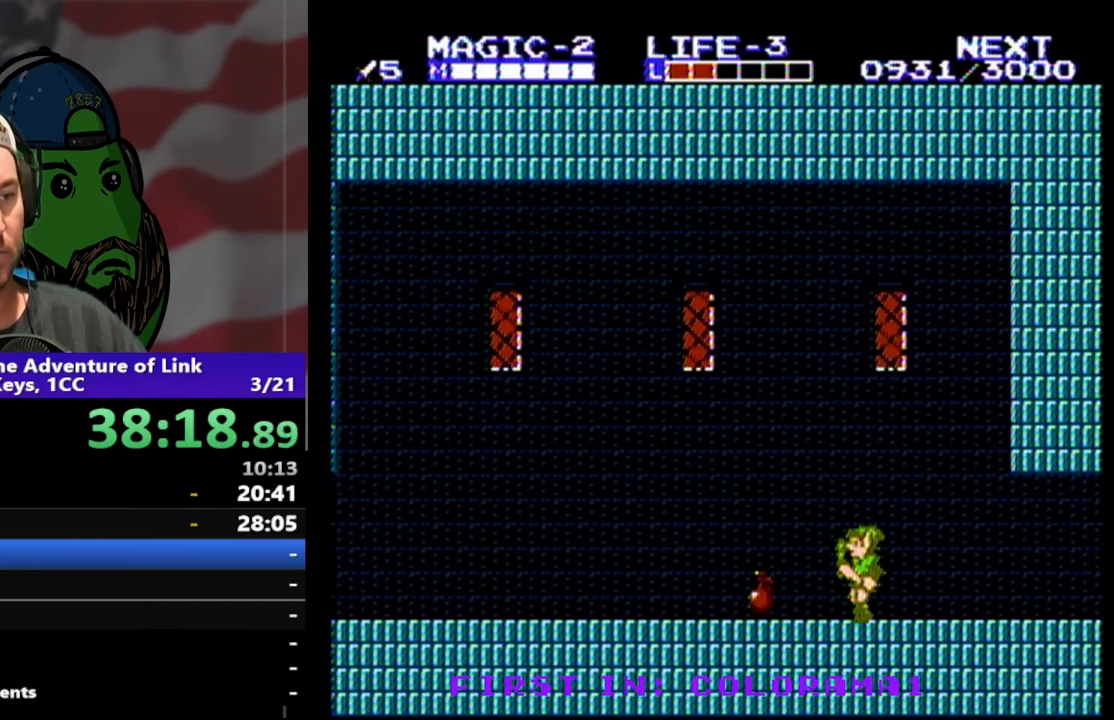
{"buttons": [], "events": [[100, "DPAD_LEFT", "up"], [167, "START", "down"], [333, "START", "up"]]}
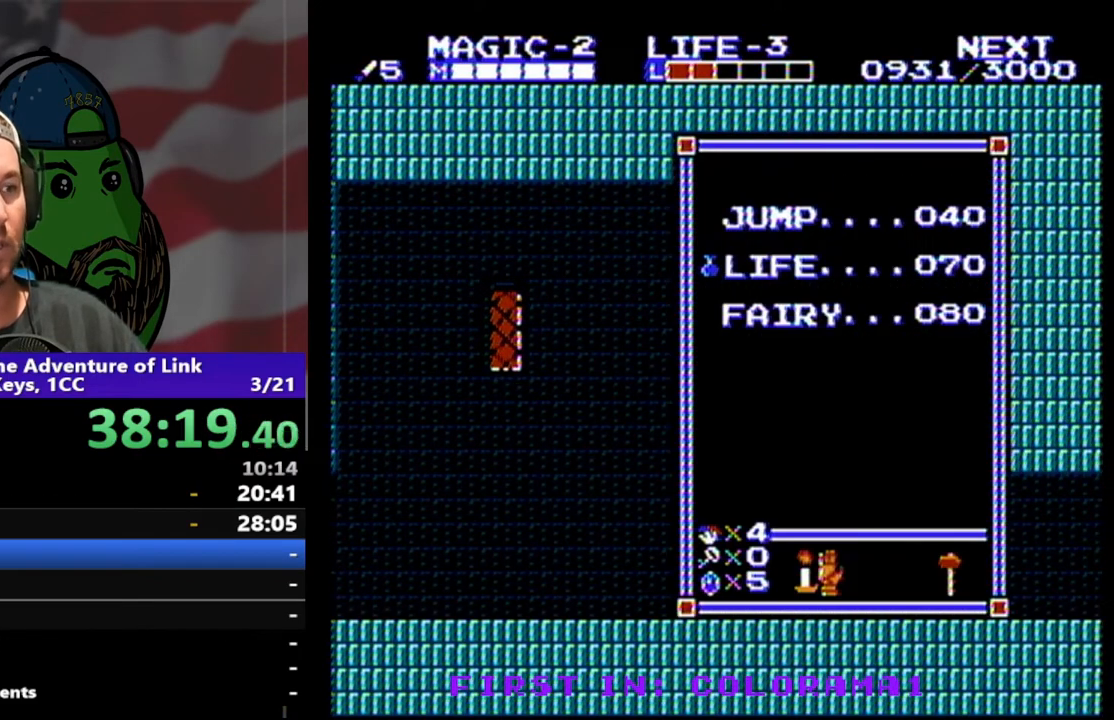
{"buttons": ["START"], "events": [[367, "START", "down"]]}
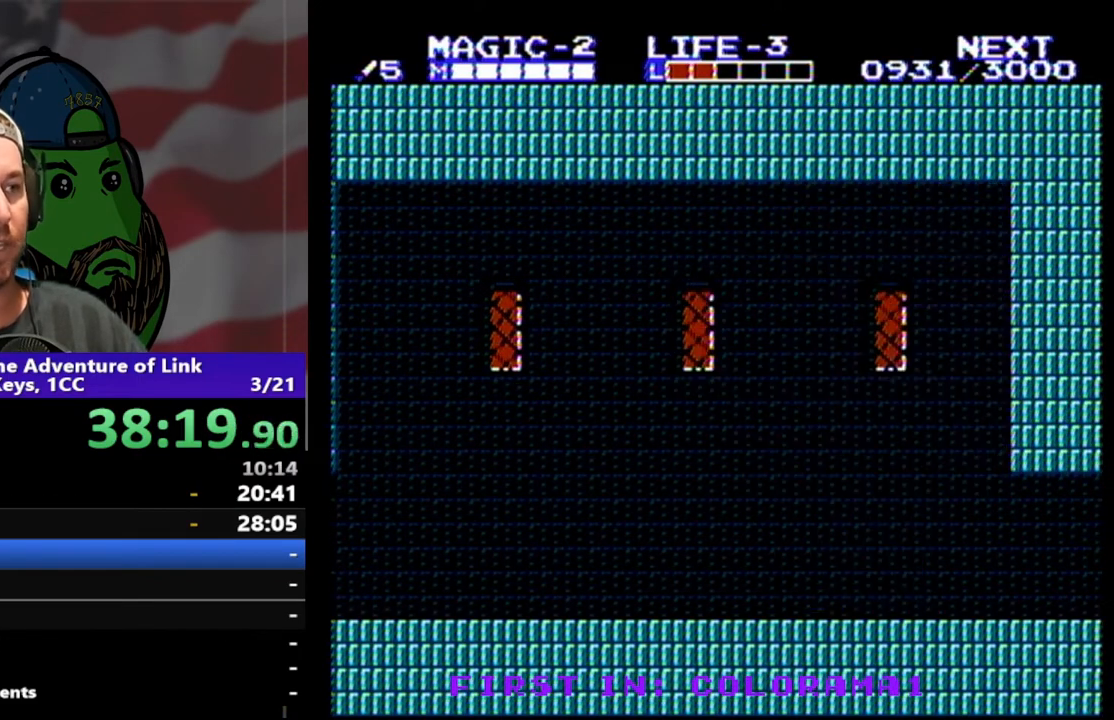
{"buttons": ["DPAD_LEFT"], "events": [[33, "START", "up"], [167, "SELECT", "down"], [300, "DPAD_LEFT", "down"], [300, "SELECT", "up"]]}
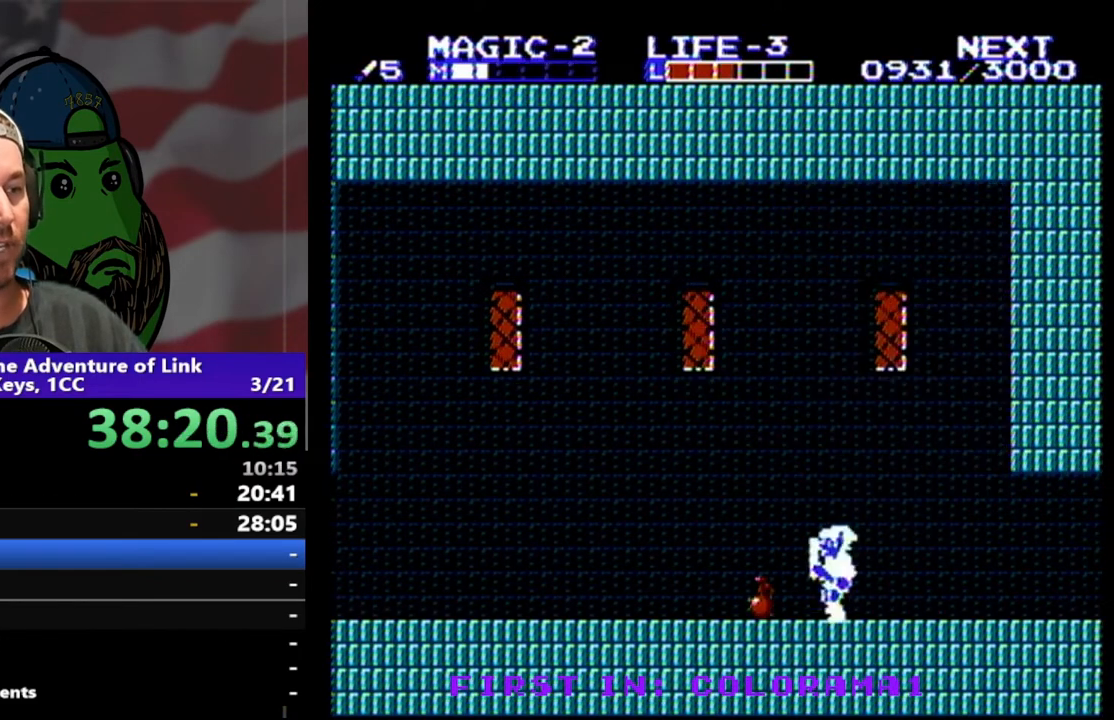
{"buttons": ["DPAD_RIGHT"], "events": [[133, "DPAD_DOWN", "down"], [167, "B", "down"], [167, "DPAD_LEFT", "up"], [267, "B", "up"], [300, "DPAD_DOWN", "up"], [433, "DPAD_RIGHT", "down"]]}
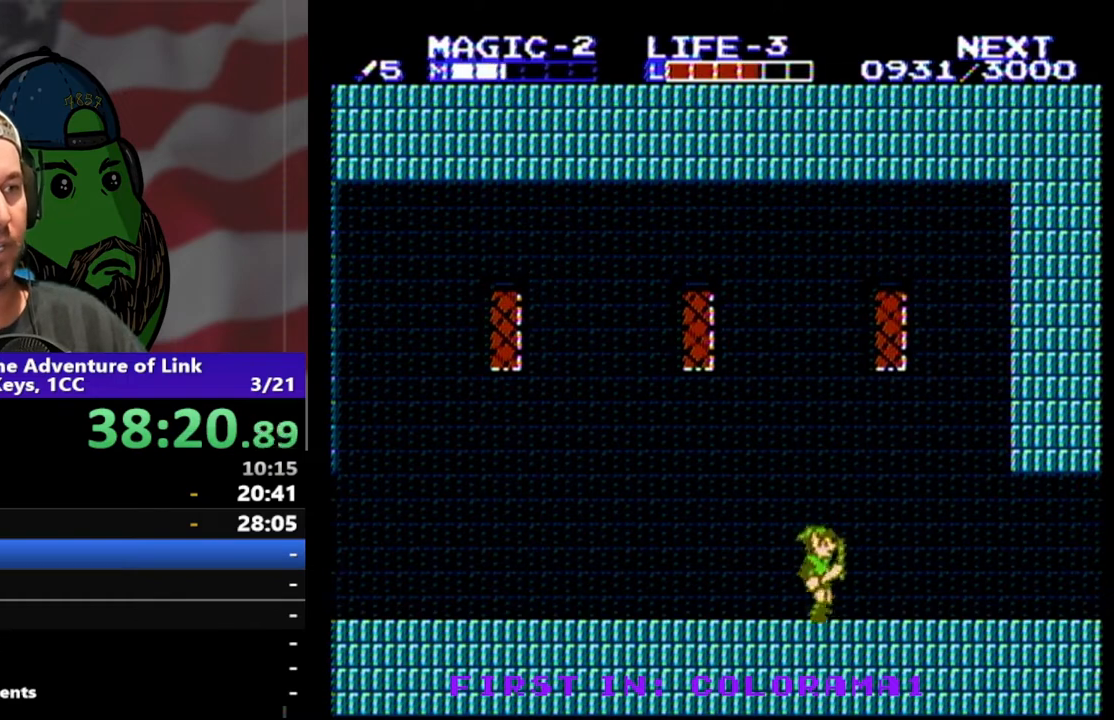
{"buttons": ["DPAD_RIGHT"], "events": []}
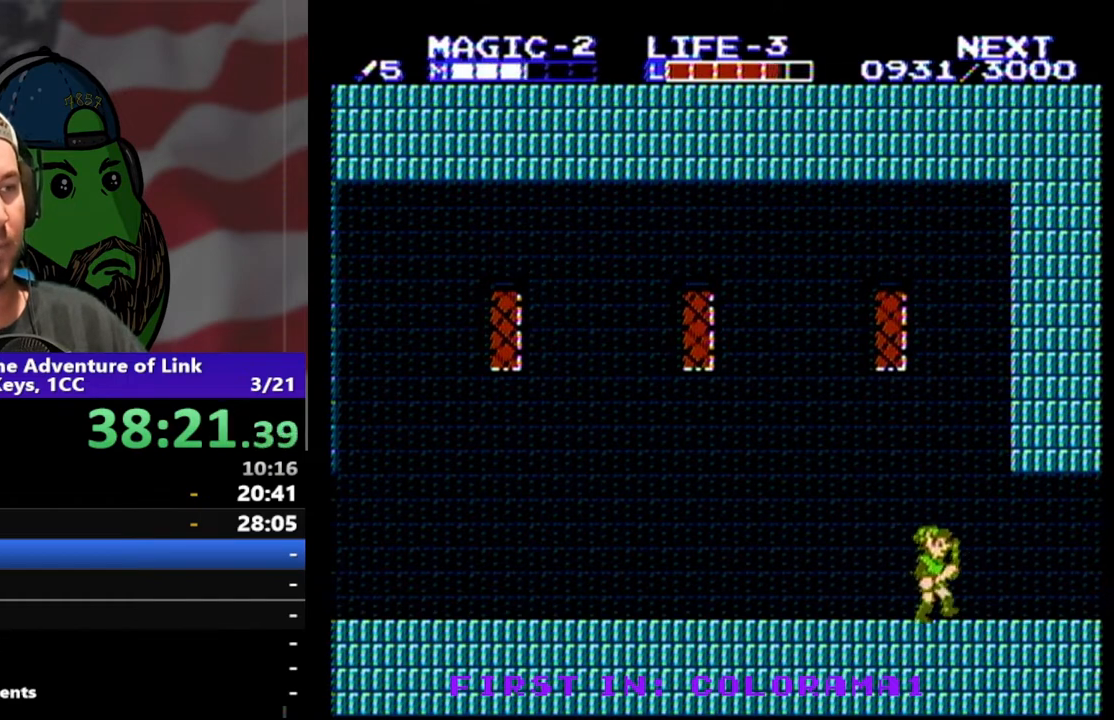
{"buttons": ["DPAD_RIGHT"], "events": []}
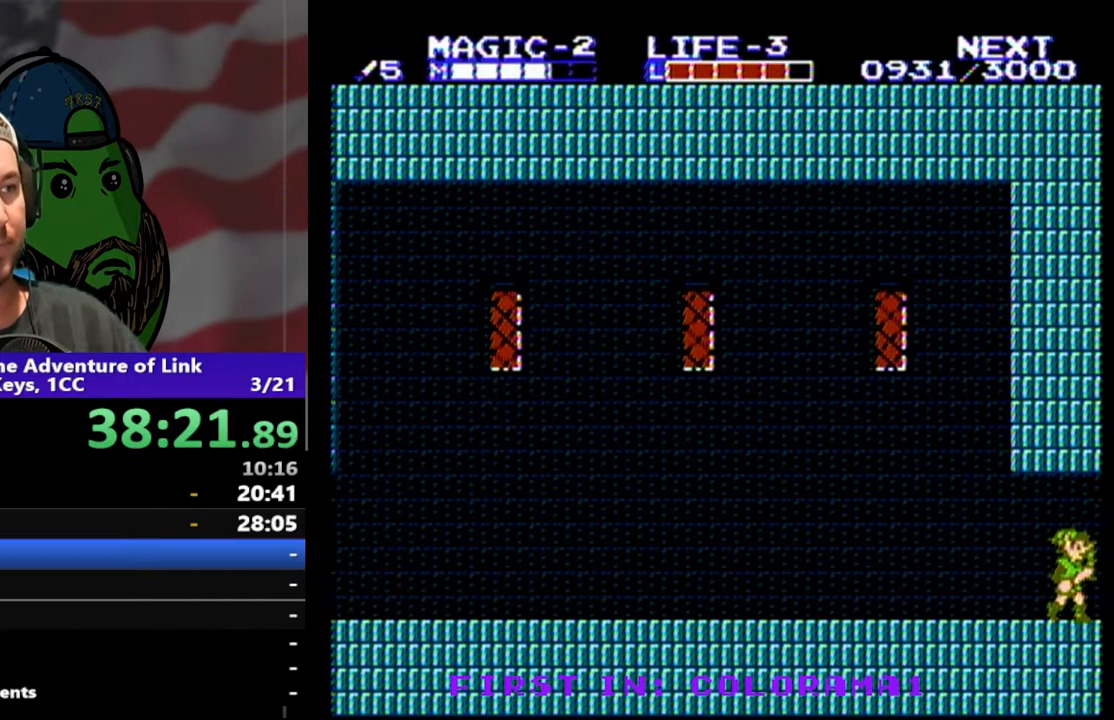
{"buttons": ["DPAD_RIGHT"], "events": []}
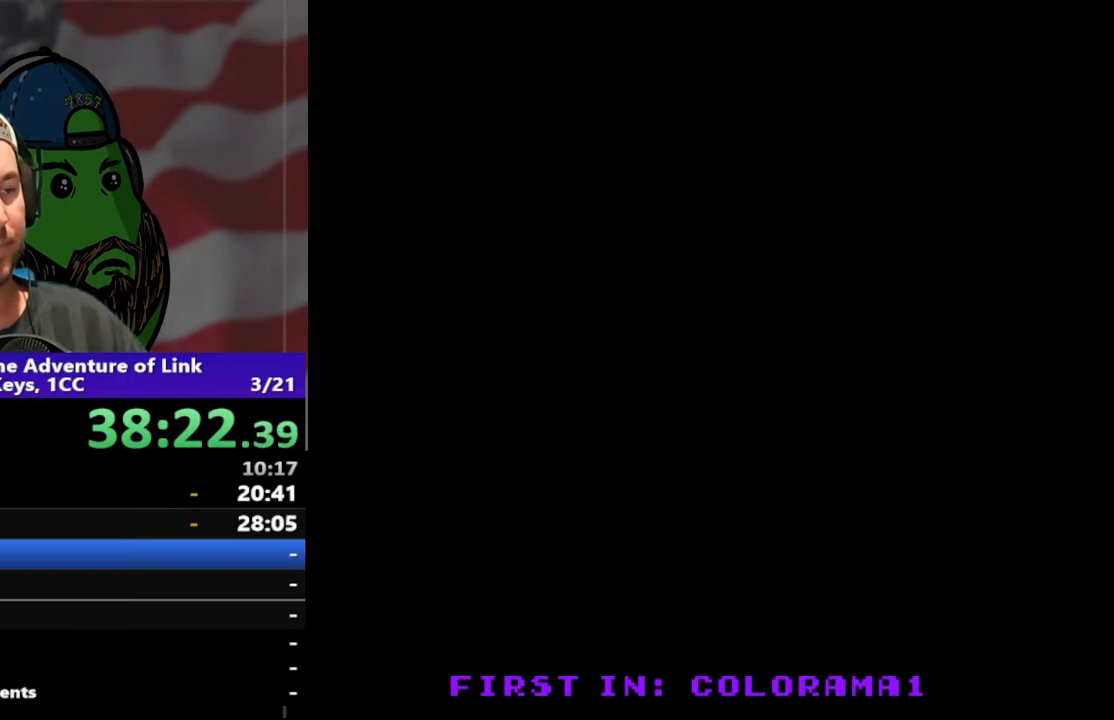
{"buttons": ["DPAD_RIGHT"], "events": []}
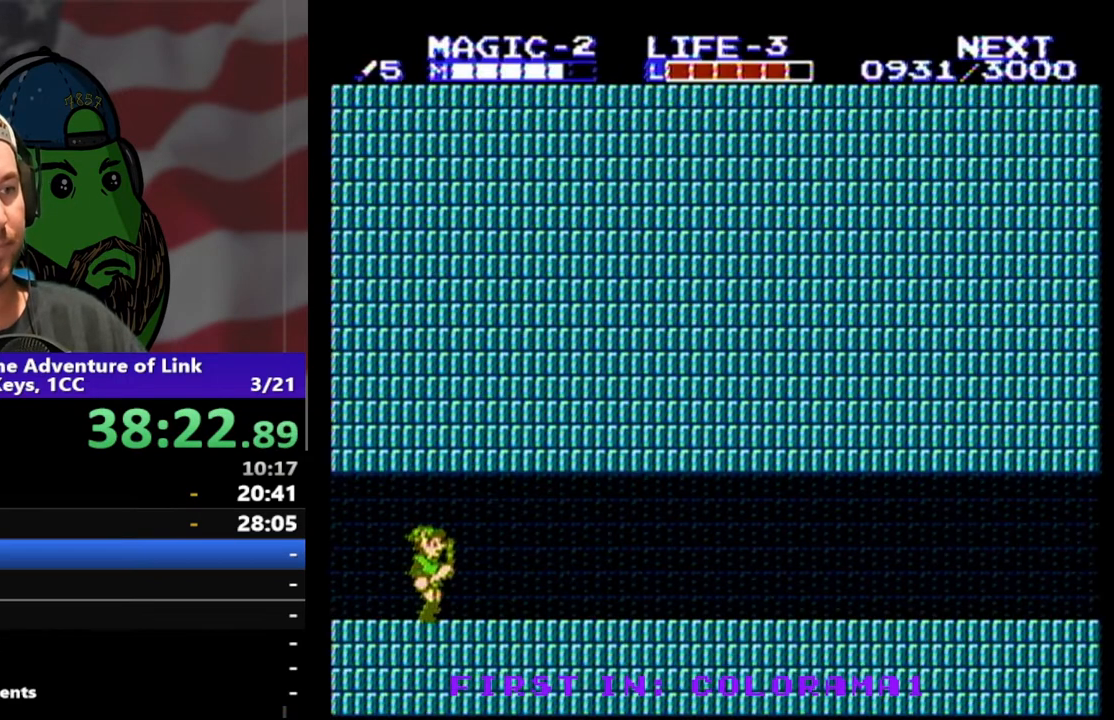
{"buttons": ["DPAD_RIGHT"], "events": [[200, "START", "down"], [333, "START", "up"]]}
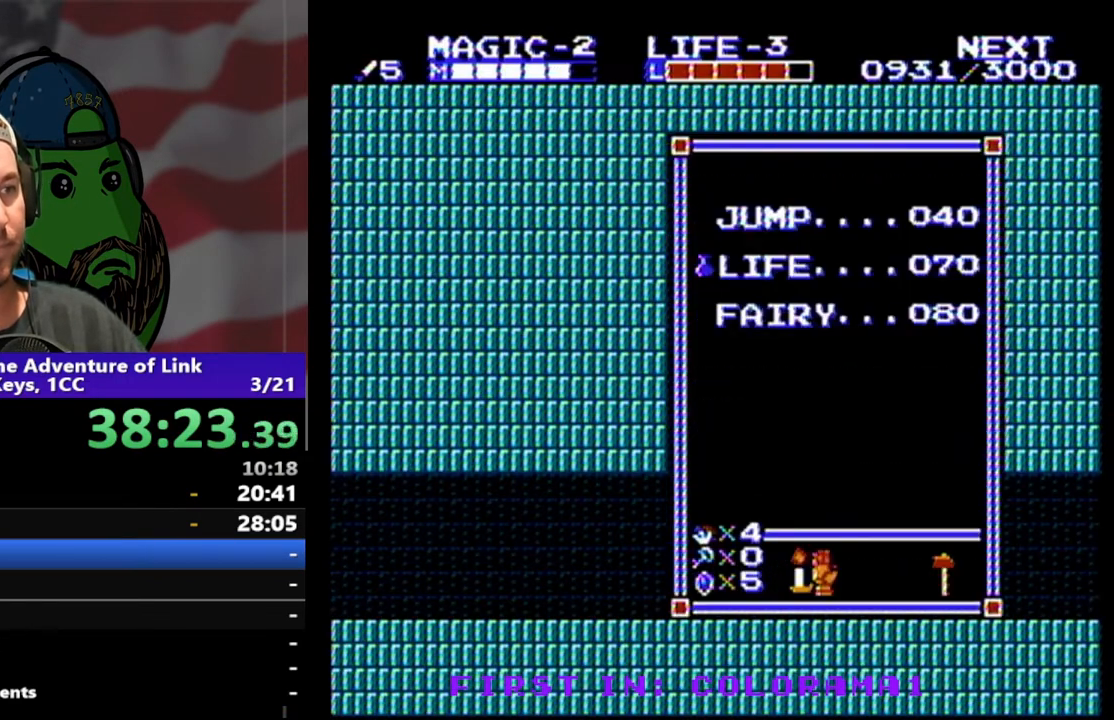
{"buttons": [], "events": [[233, "DPAD_RIGHT", "up"], [267, "DPAD_UP", "down"], [333, "DPAD_RIGHT", "down"], [333, "DPAD_UP", "up"], [367, "DPAD_RIGHT", "up"]]}
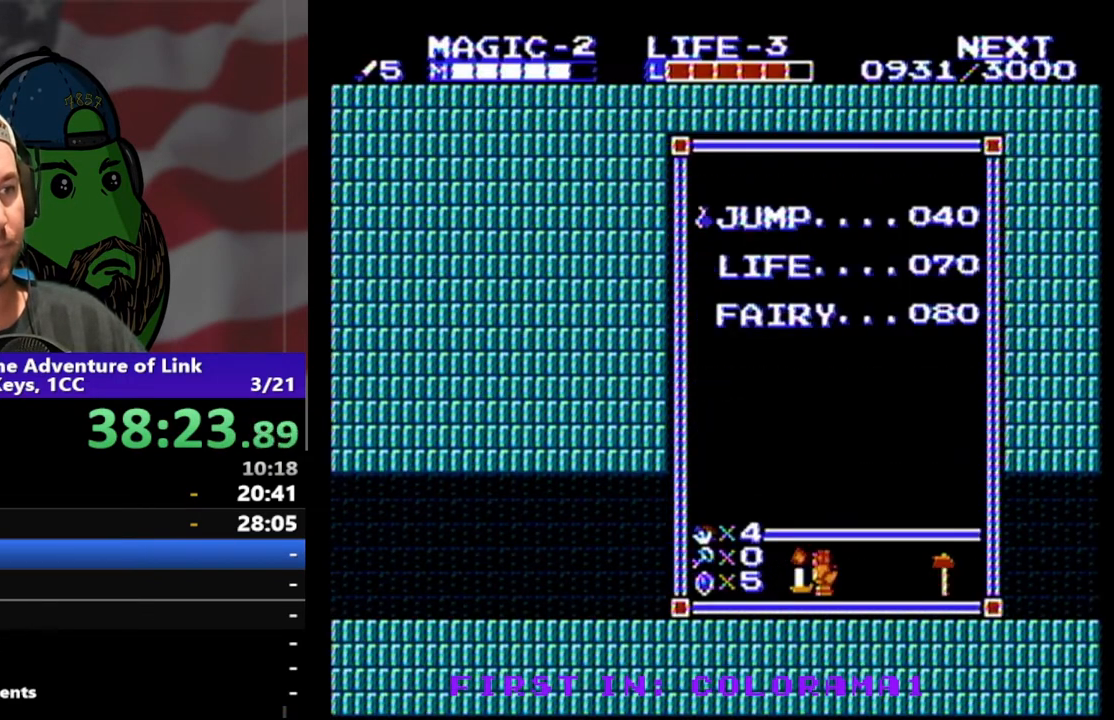
{"buttons": ["DPAD_RIGHT"], "events": [[33, "DPAD_RIGHT", "down"], [300, "START", "down"], [400, "START", "up"]]}
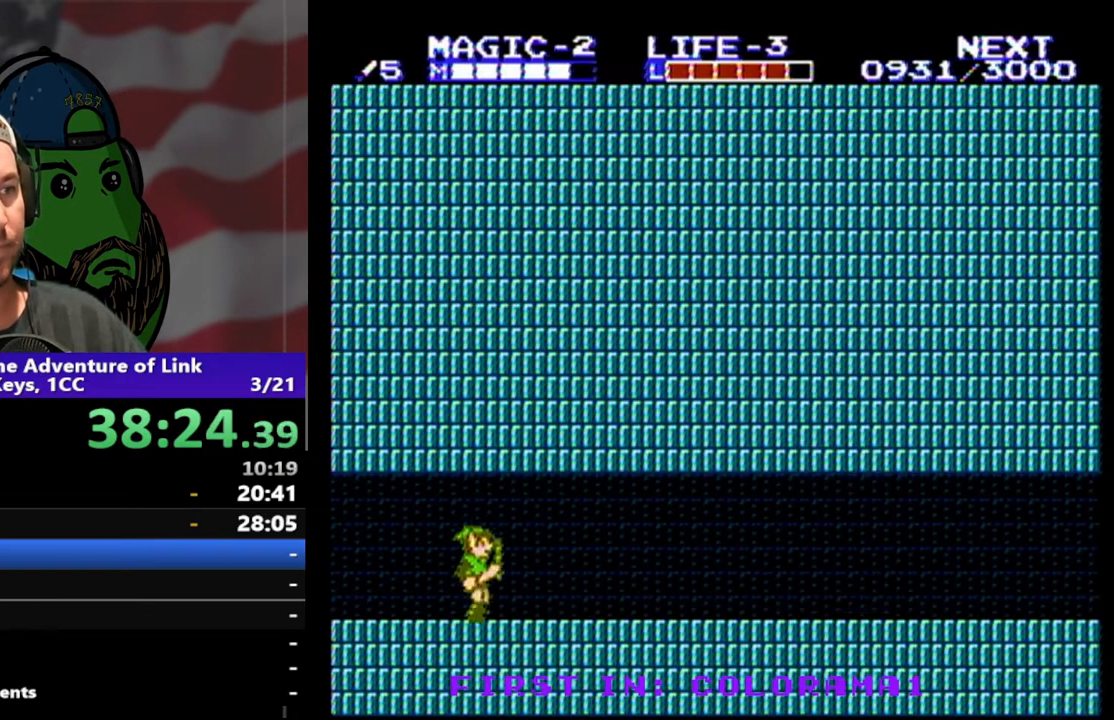
{"buttons": ["DPAD_RIGHT"], "events": []}
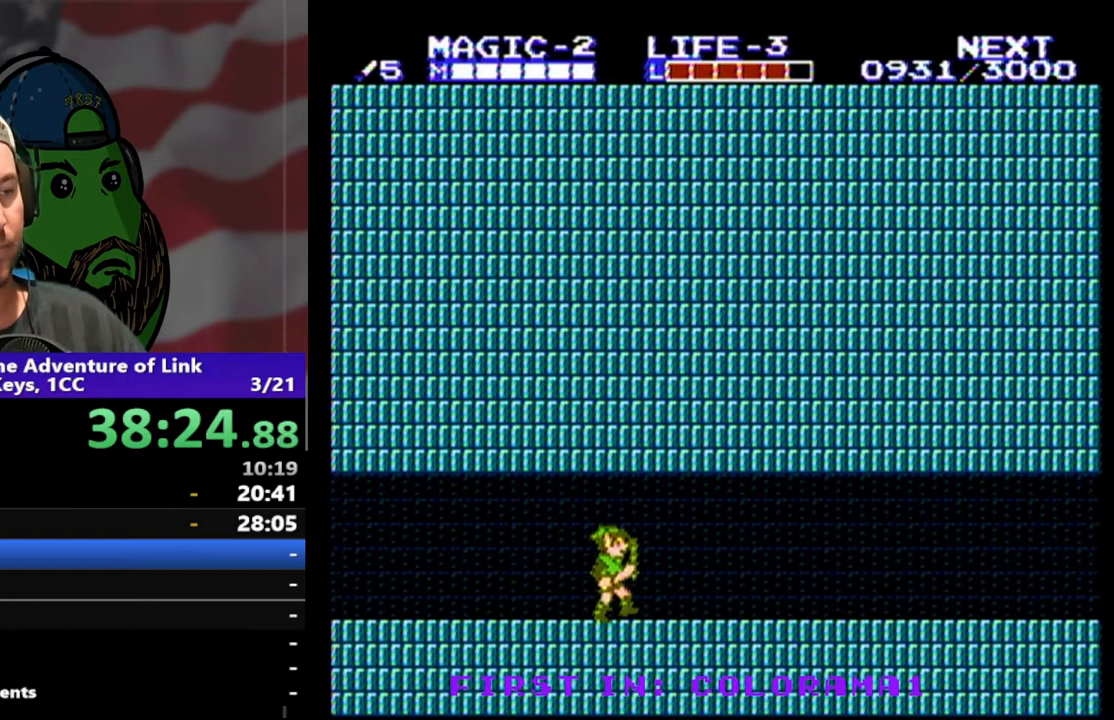
{"buttons": ["DPAD_RIGHT"], "events": [[367, "DPAD_RIGHT", "up"], [500, "DPAD_RIGHT", "down"]]}
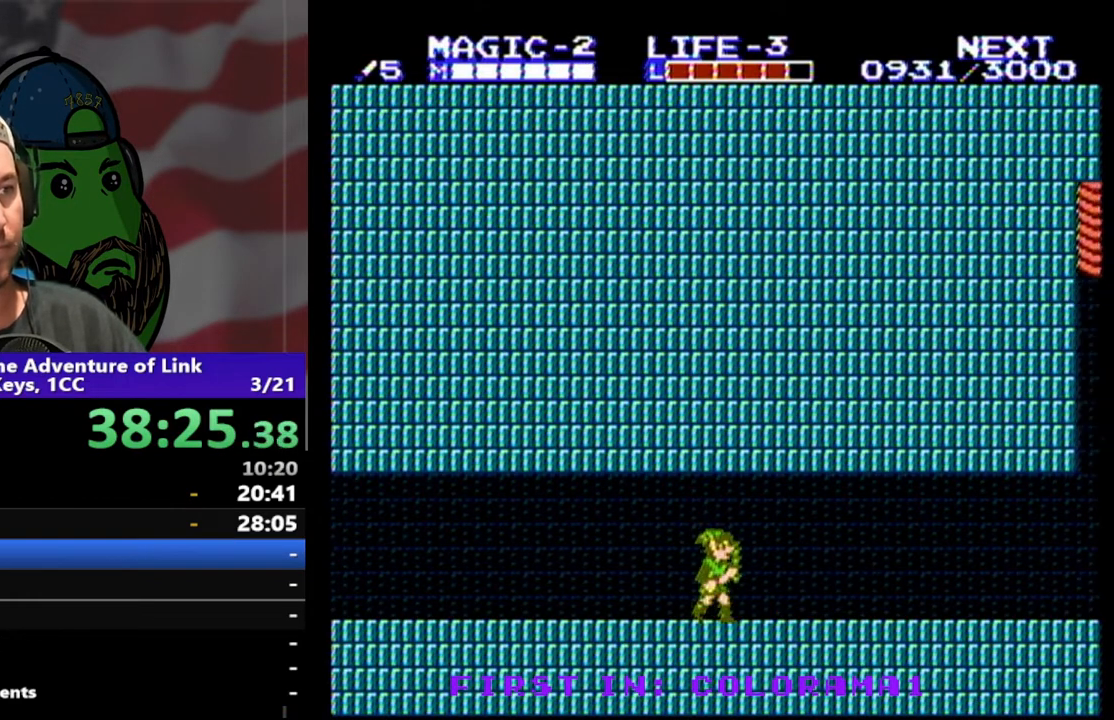
{"buttons": ["DPAD_RIGHT"], "events": []}
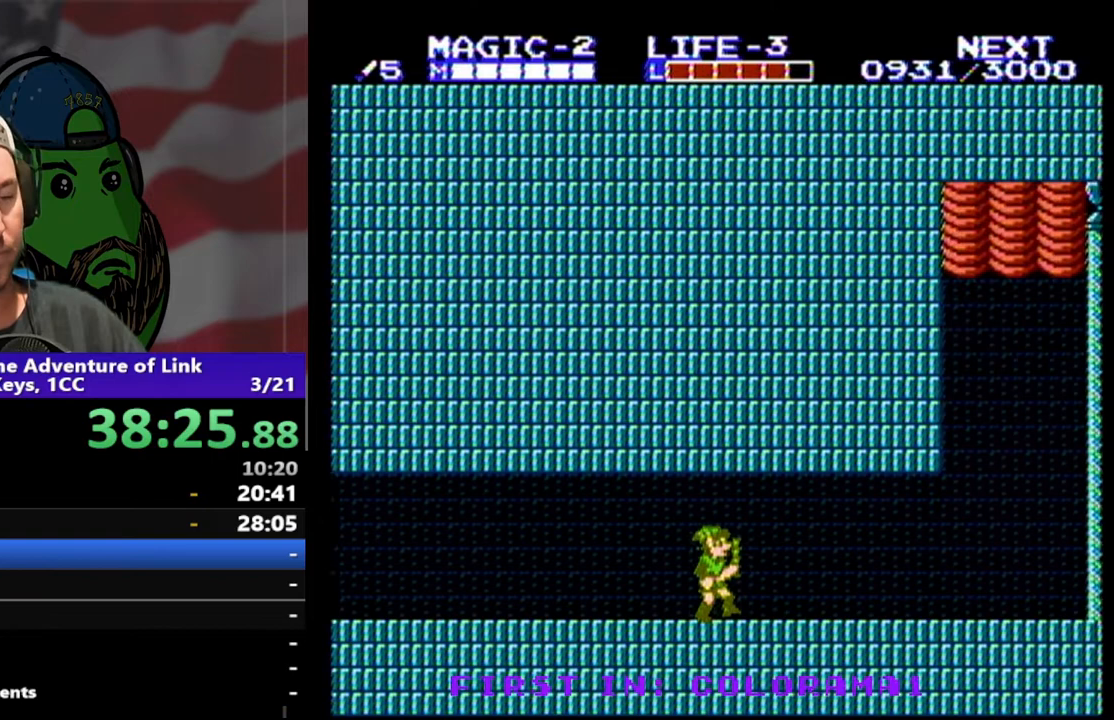
{"buttons": ["DPAD_RIGHT"], "events": []}
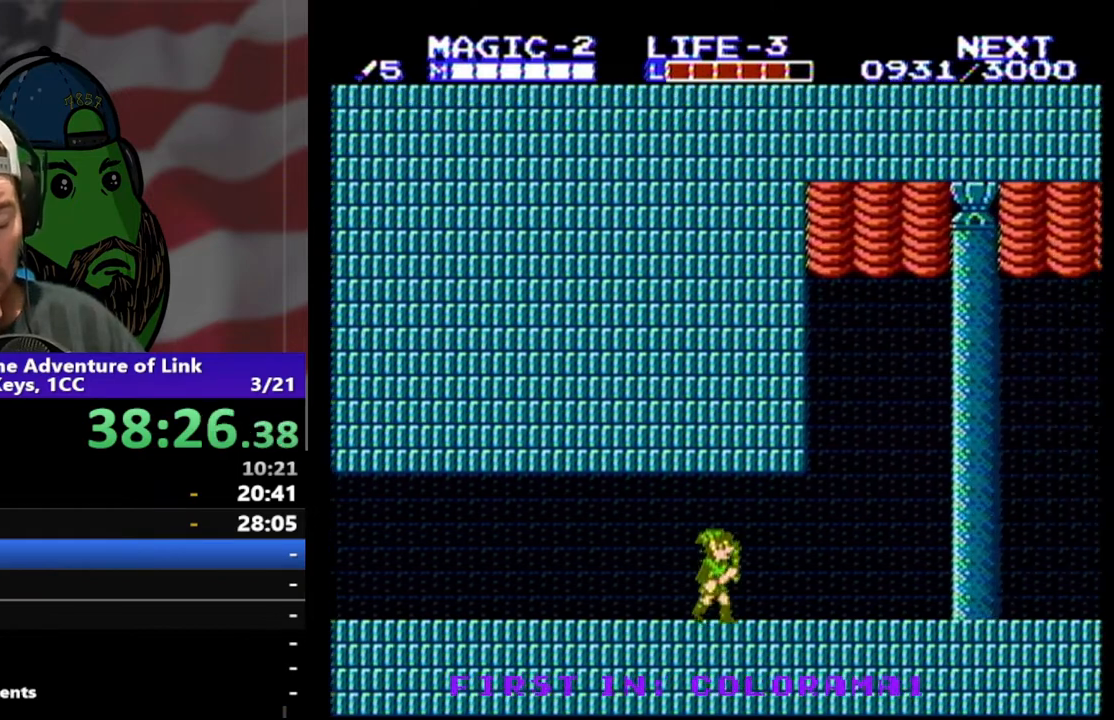
{"buttons": ["DPAD_RIGHT"], "events": []}
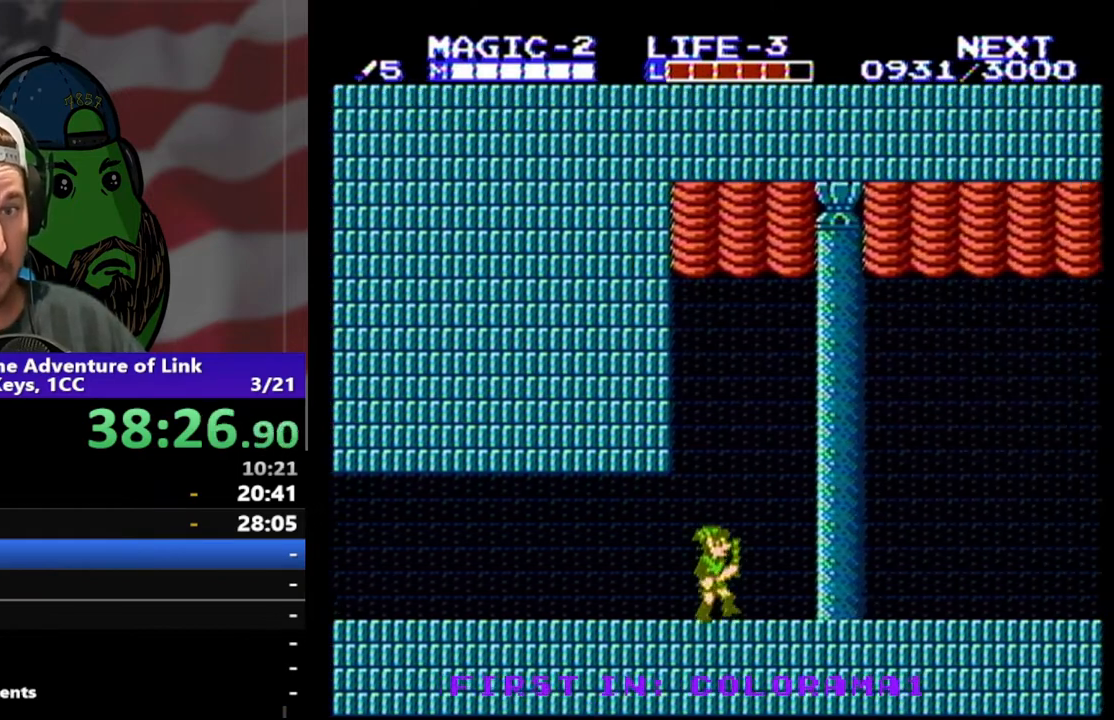
{"buttons": ["DPAD_RIGHT"], "events": []}
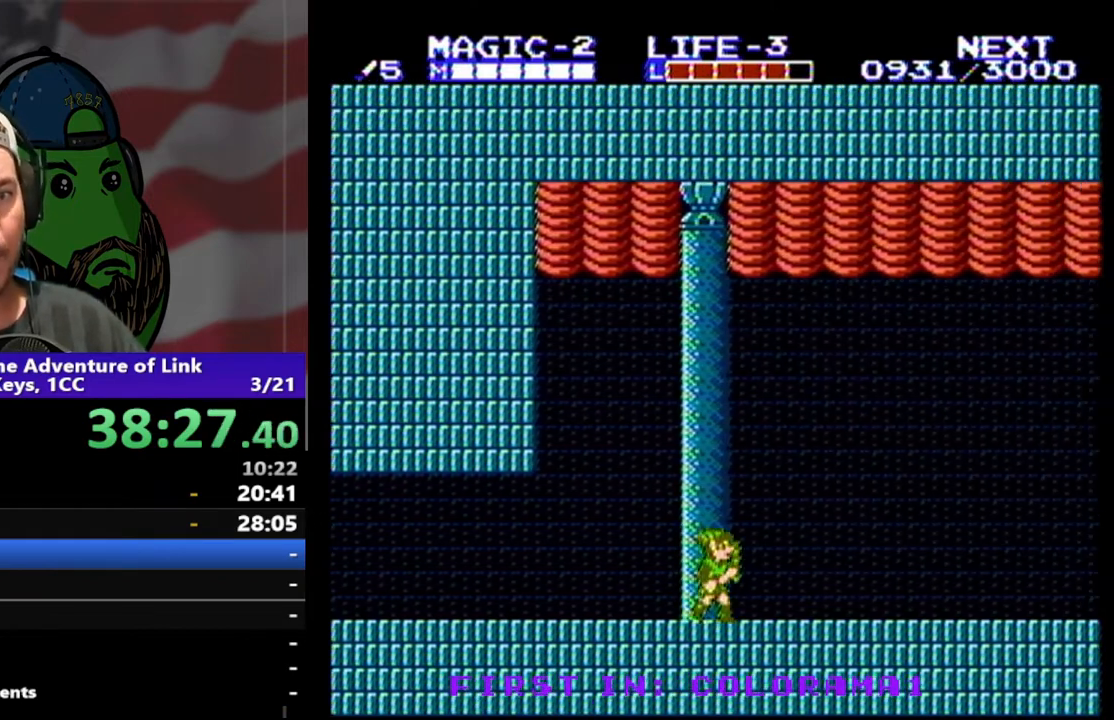
{"buttons": ["DPAD_RIGHT"], "events": [[67, "DPAD_UP", "down"], [133, "DPAD_UP", "up"]]}
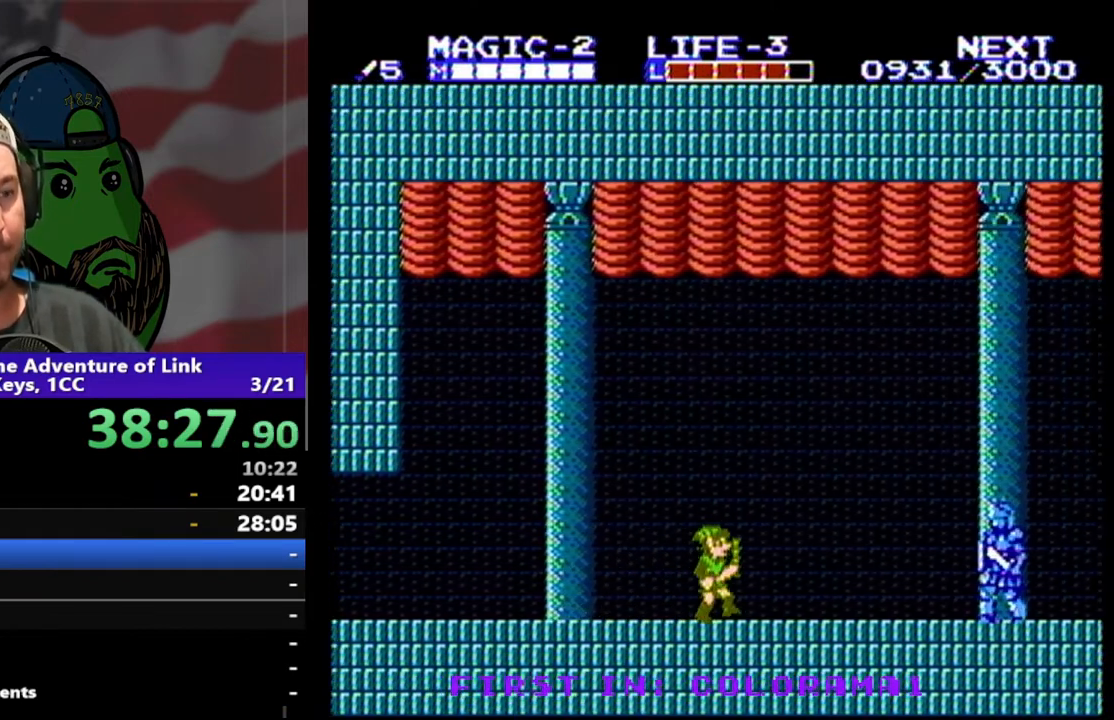
{"buttons": ["A", "DPAD_RIGHT"], "events": [[433, "A", "down"]]}
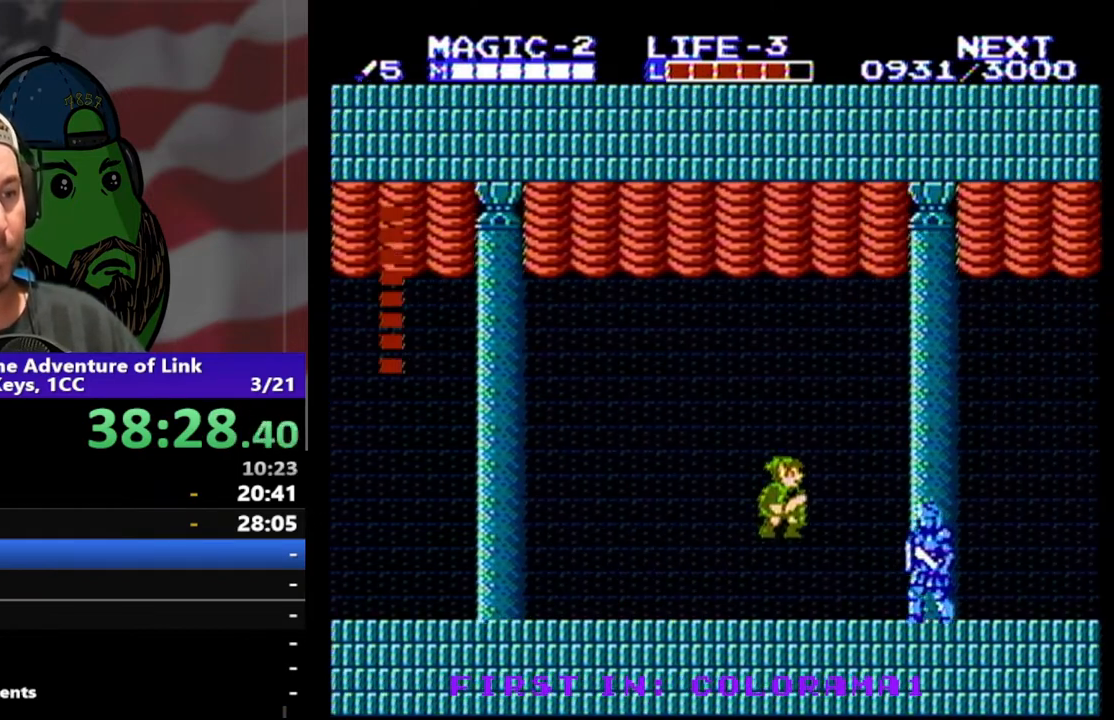
{"buttons": [], "events": [[67, "A", "up"], [133, "DPAD_DOWN", "down"], [233, "B", "down"], [367, "DPAD_DOWN", "up"], [400, "B", "up"], [400, "DPAD_RIGHT", "up"]]}
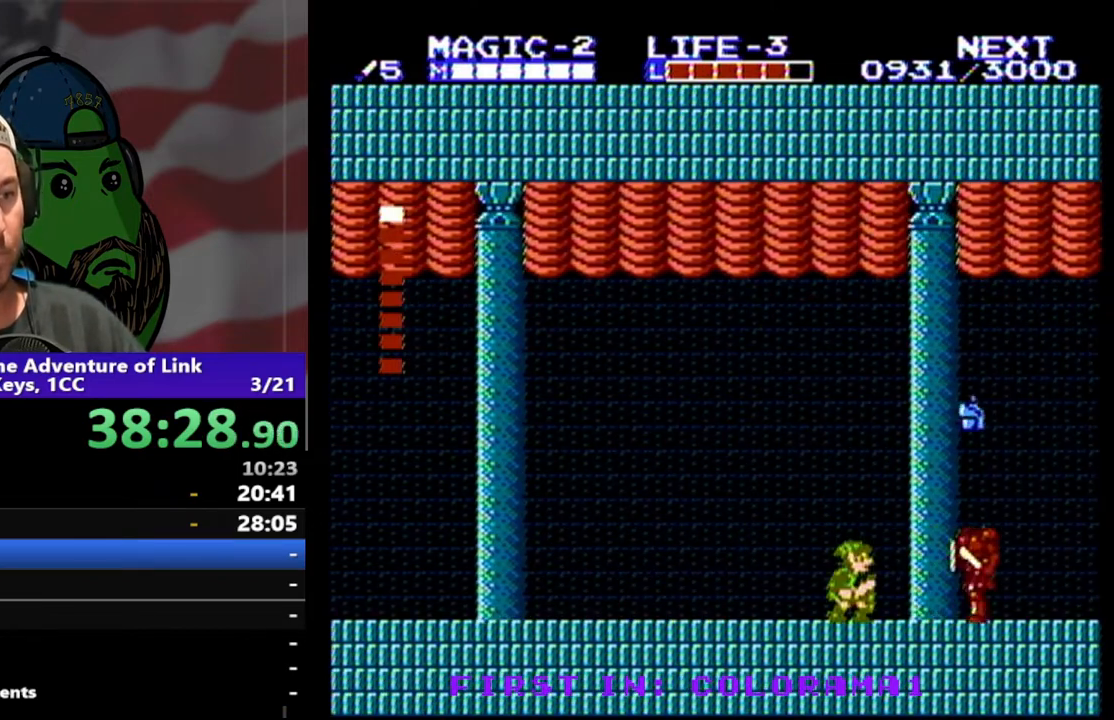
{"buttons": ["B", "DPAD_DOWN", "DPAD_RIGHT"], "events": [[100, "DPAD_RIGHT", "down"], [167, "A", "down"], [367, "A", "up"], [400, "DPAD_DOWN", "down"], [500, "B", "down"]]}